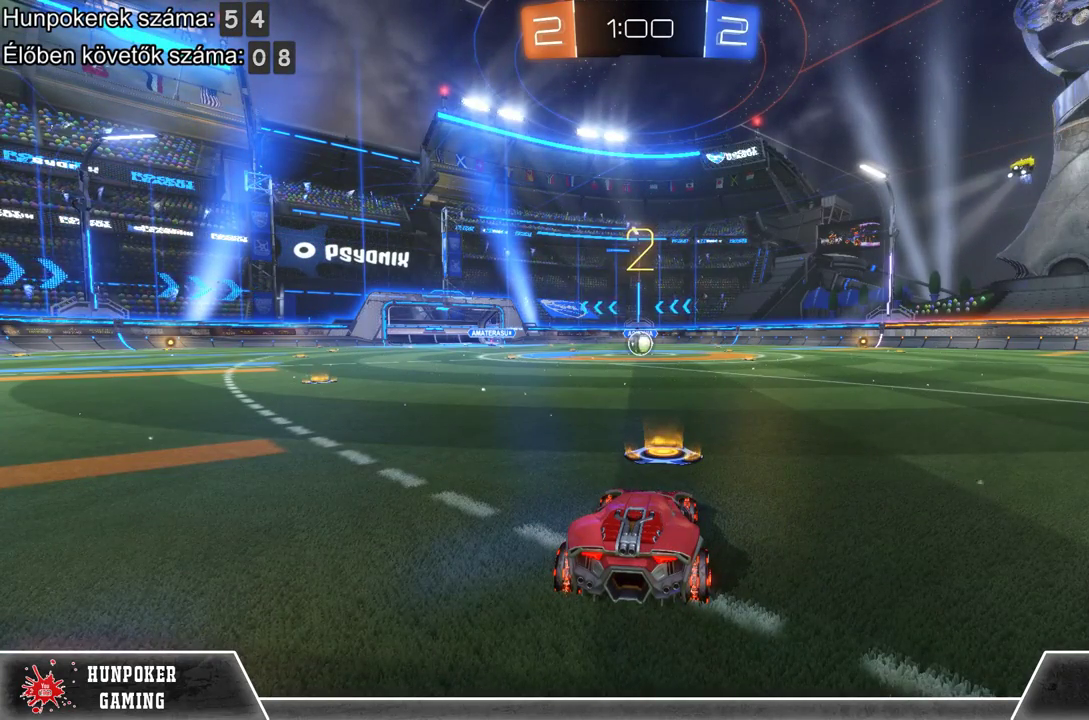
Gameplay with a controller (Xbox layout); each line is a JSON object with the inputs held at the frame after it. "events" lists button and stick changes between this image and that frame as [ms after this image, input, new state], when the widget could be followed in between.
{"buttons": ["R2"], "left_stick": "center", "right_stick": "center", "events": [[100, "R2", "down"]]}
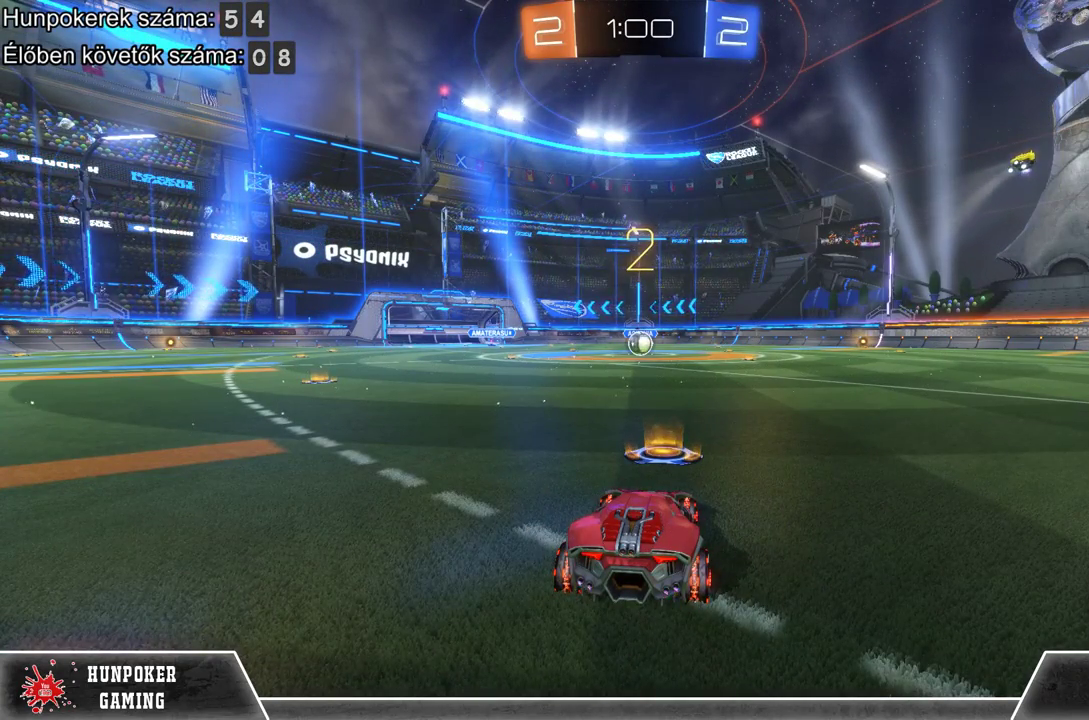
{"buttons": ["R2"], "left_stick": "center", "right_stick": "center", "events": []}
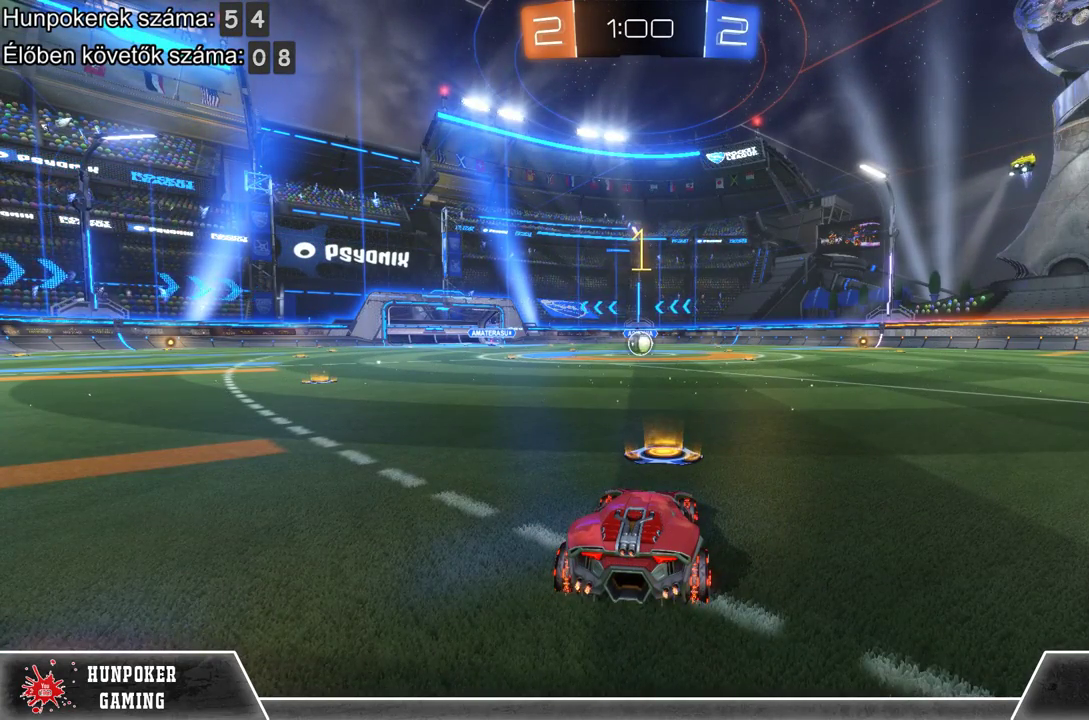
{"buttons": ["R1", "R2"], "left_stick": "center", "right_stick": "center", "events": [[467, "R1", "down"]]}
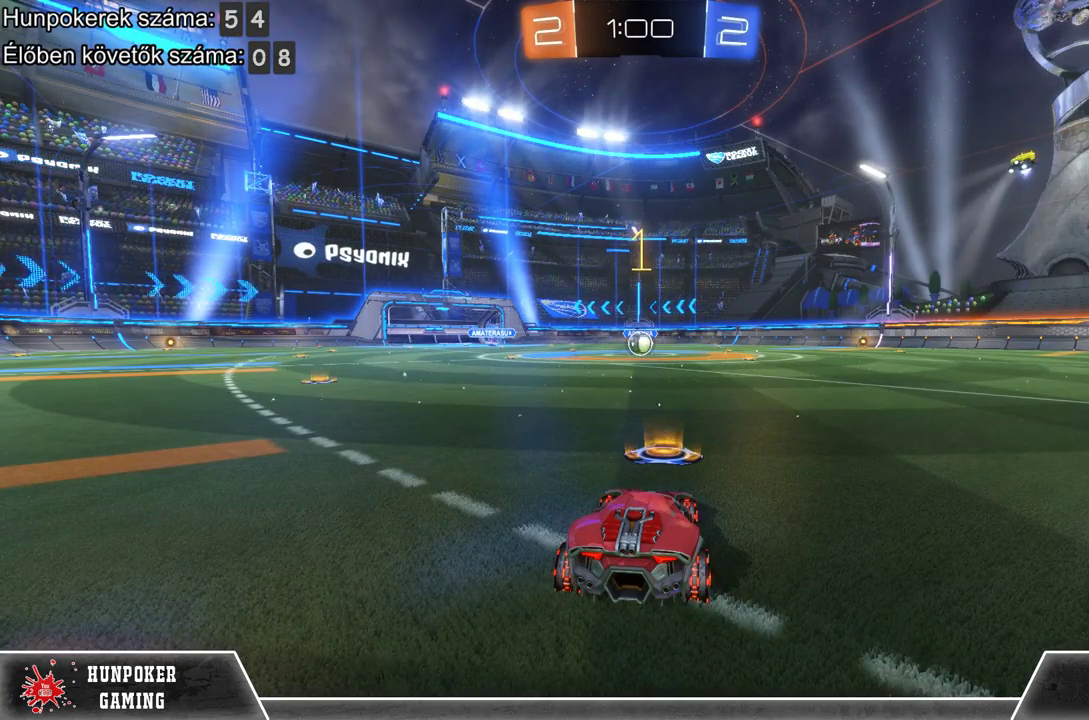
{"buttons": ["R1", "R2"], "left_stick": "center", "right_stick": "center", "events": []}
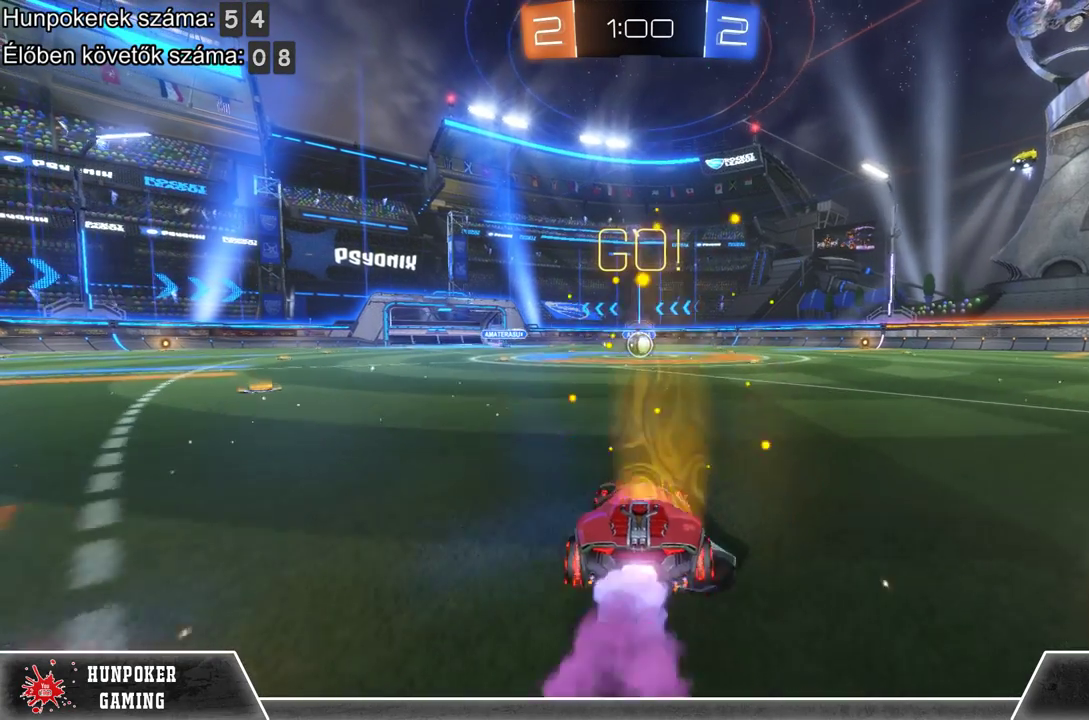
{"buttons": ["R1", "R2"], "left_stick": "center", "right_stick": "center", "events": []}
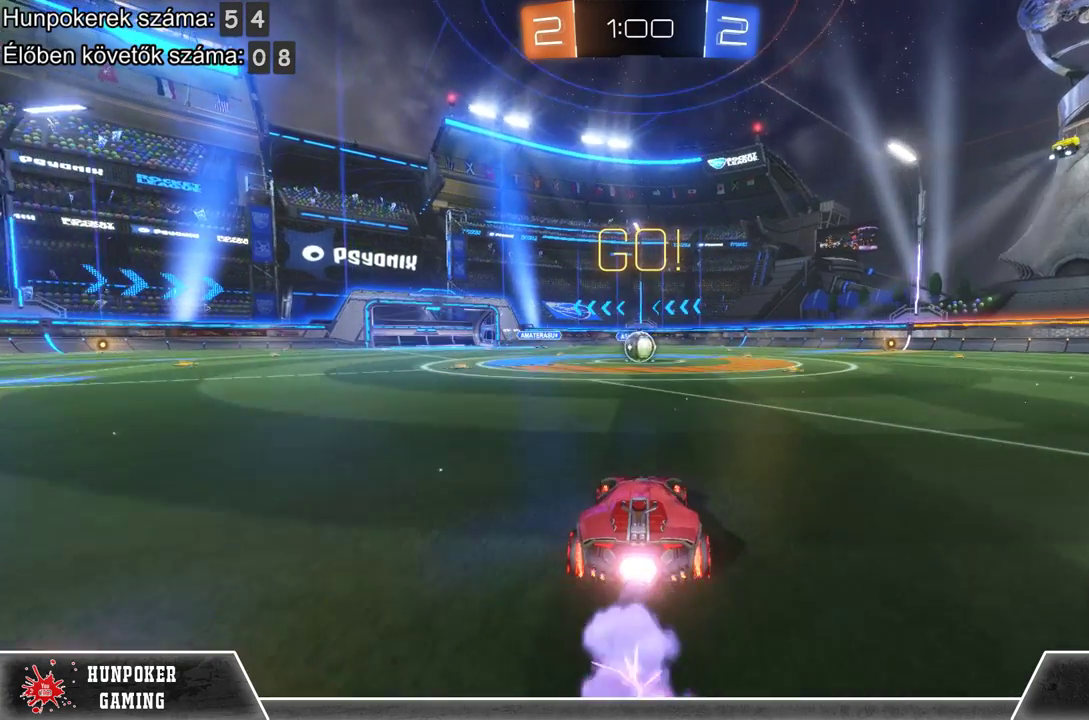
{"buttons": ["R1", "R2"], "left_stick": "center", "right_stick": "center", "events": []}
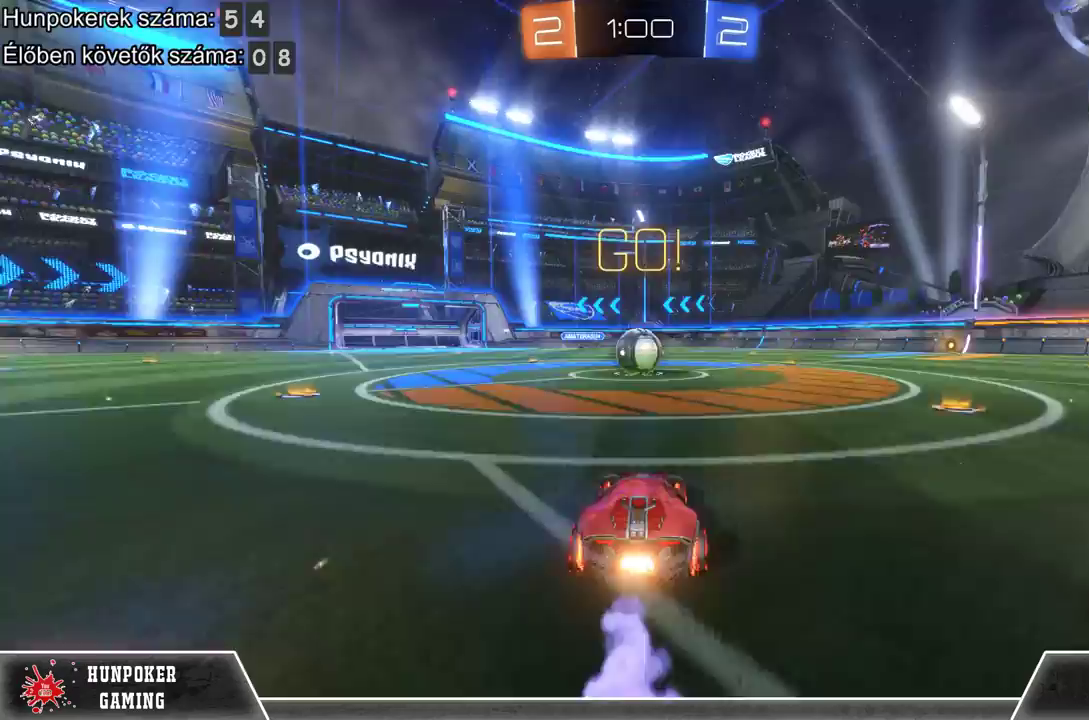
{"buttons": ["A", "R1", "R2"], "left_stick": "up", "right_stick": "center", "events": [[200, "A", "down"], [200, "left_stick", "up"], [333, "A", "up"], [400, "A", "down"]]}
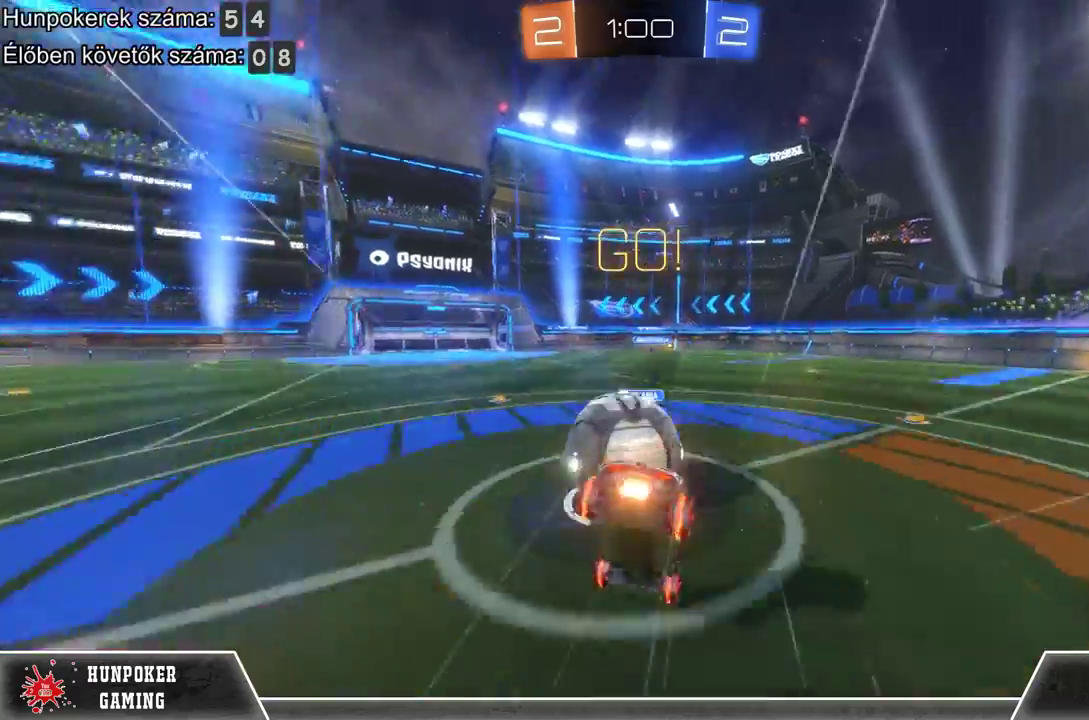
{"buttons": ["R2"], "left_stick": "center", "right_stick": "center", "events": [[67, "A", "up"], [67, "left_stick", "up-right"], [167, "R1", "up"], [267, "R2", "up"], [333, "left_stick", "center"], [500, "R2", "down"]]}
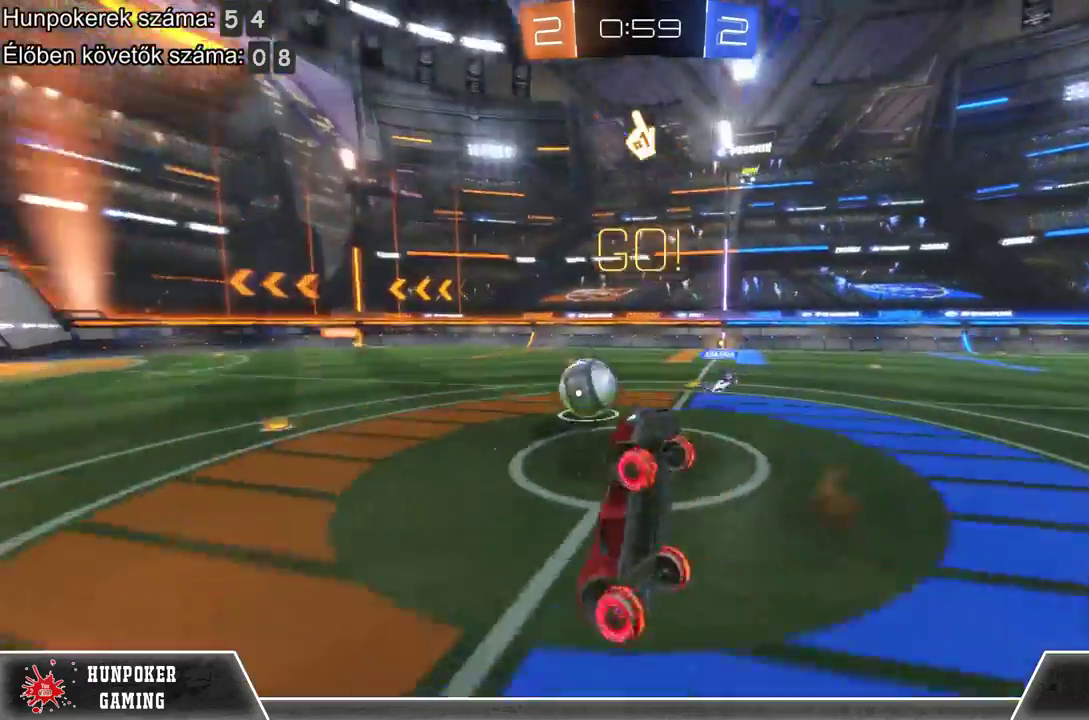
{"buttons": ["R2"], "left_stick": "right", "right_stick": "center", "events": [[267, "left_stick", "right"]]}
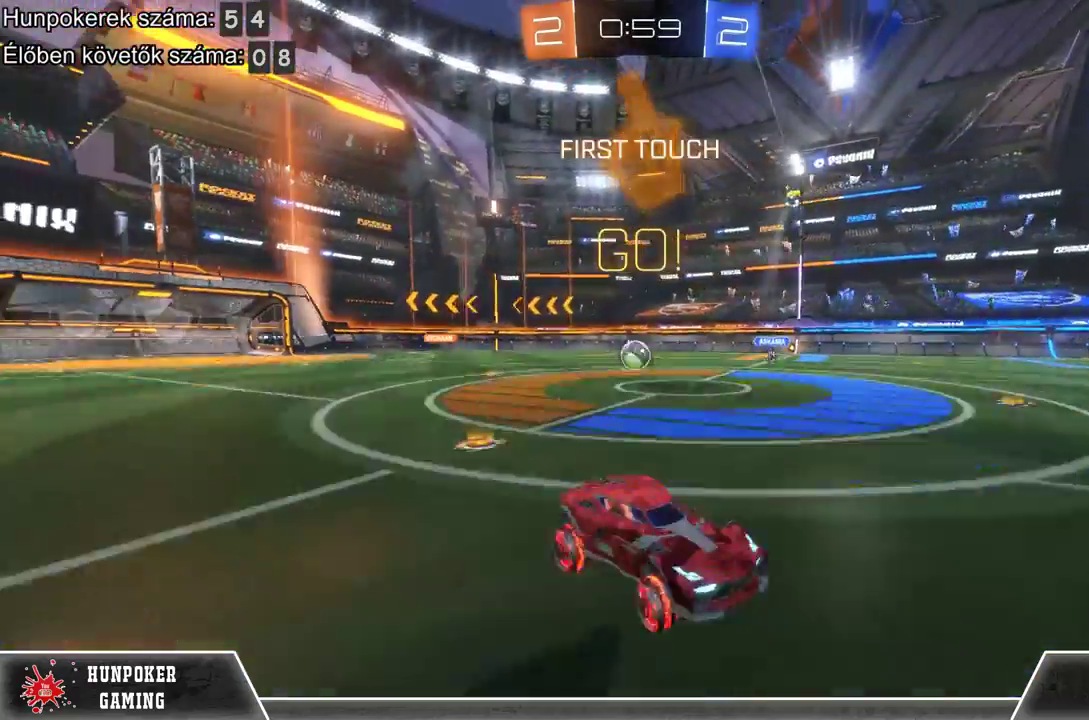
{"buttons": ["R1", "R2"], "left_stick": "center", "right_stick": "center", "events": [[133, "Y", "down"], [300, "Y", "up"], [333, "left_stick", "center"], [467, "R1", "down"]]}
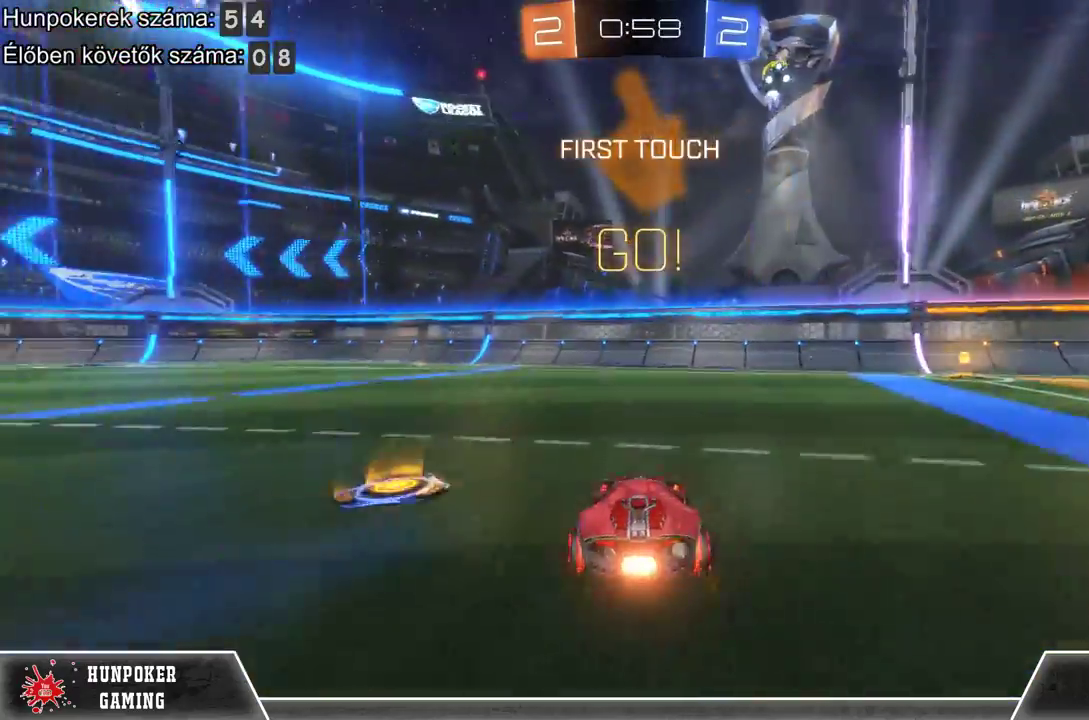
{"buttons": ["R1", "R2"], "left_stick": "right", "right_stick": "center", "events": [[267, "left_stick", "right"]]}
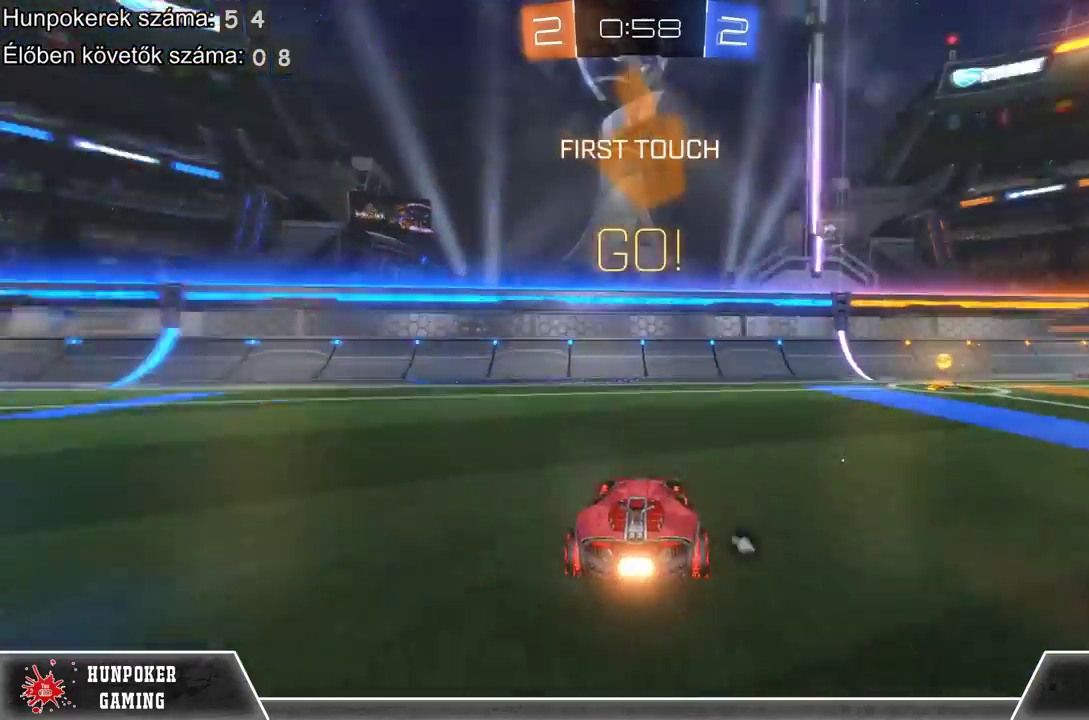
{"buttons": ["R2"], "left_stick": "center", "right_stick": "center", "events": [[100, "R1", "up"], [433, "left_stick", "center"]]}
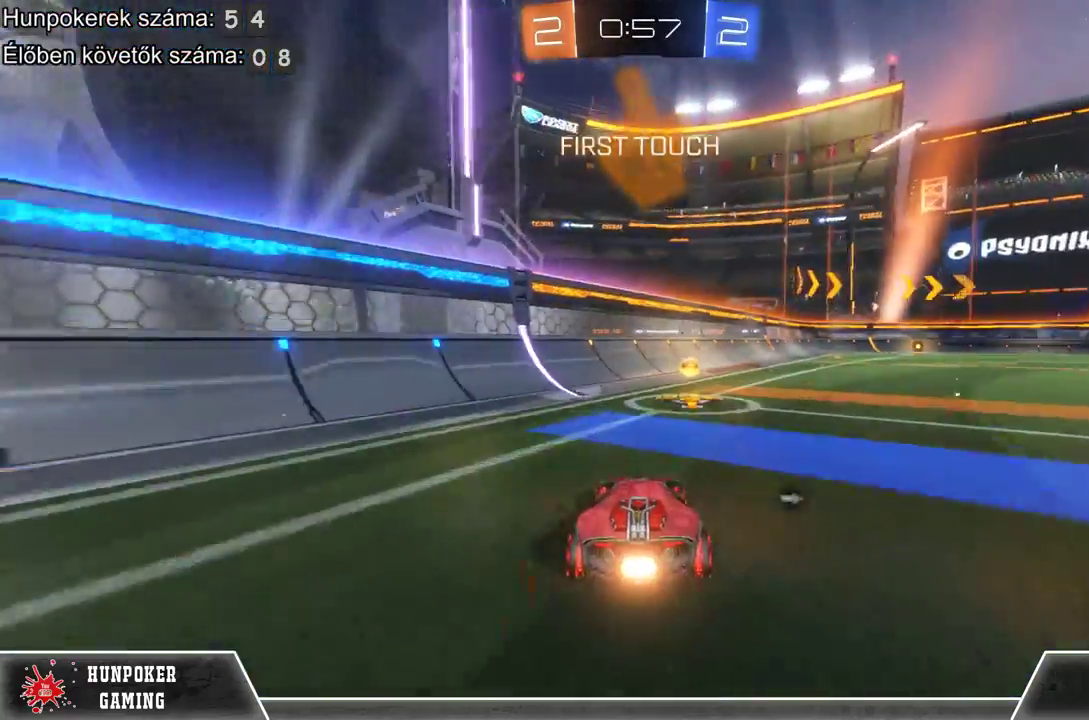
{"buttons": ["R2"], "left_stick": "up-right", "right_stick": "center", "events": [[100, "R1", "down"], [233, "left_stick", "right"], [367, "R1", "up"], [467, "left_stick", "up-right"]]}
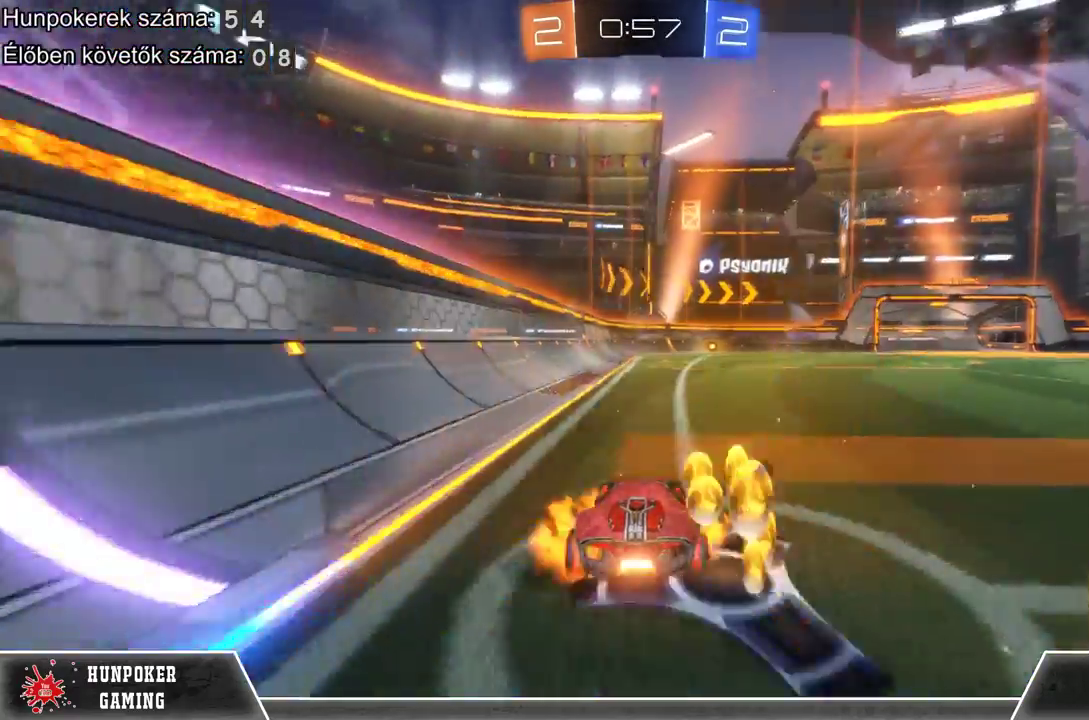
{"buttons": ["R2"], "left_stick": "center", "right_stick": "center", "events": [[33, "A", "down"], [33, "left_stick", "up"], [100, "A", "up"], [233, "A", "down"], [333, "A", "up"], [467, "left_stick", "center"]]}
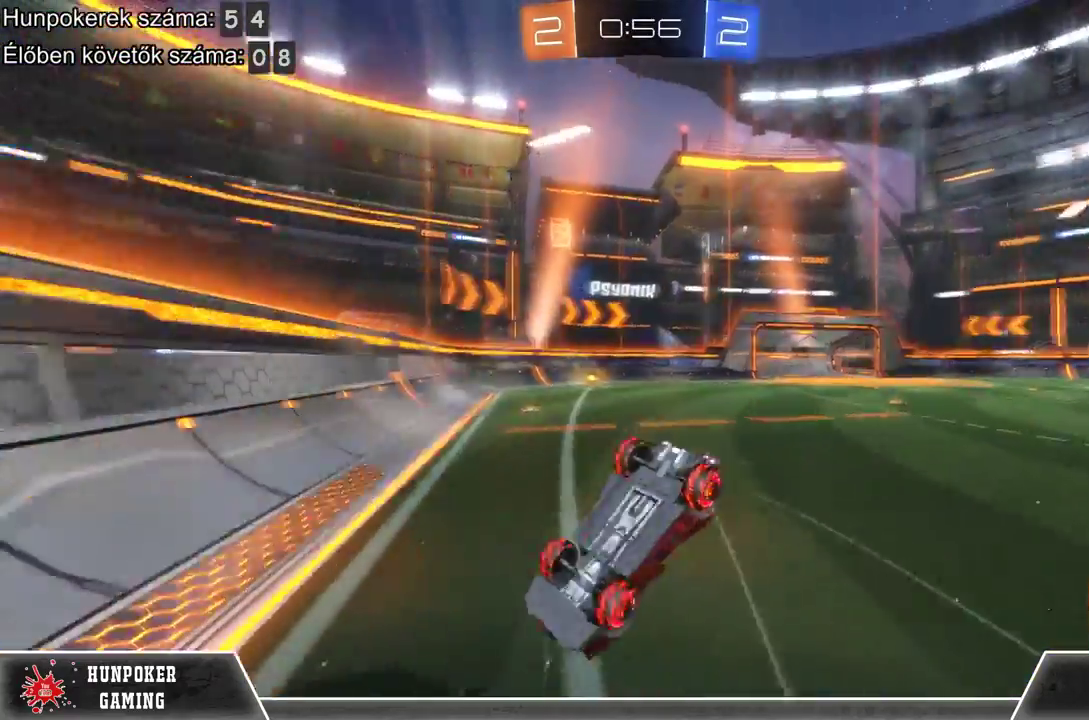
{"buttons": ["R2"], "left_stick": "center", "right_stick": "center", "events": [[67, "Y", "down"], [133, "Y", "up"]]}
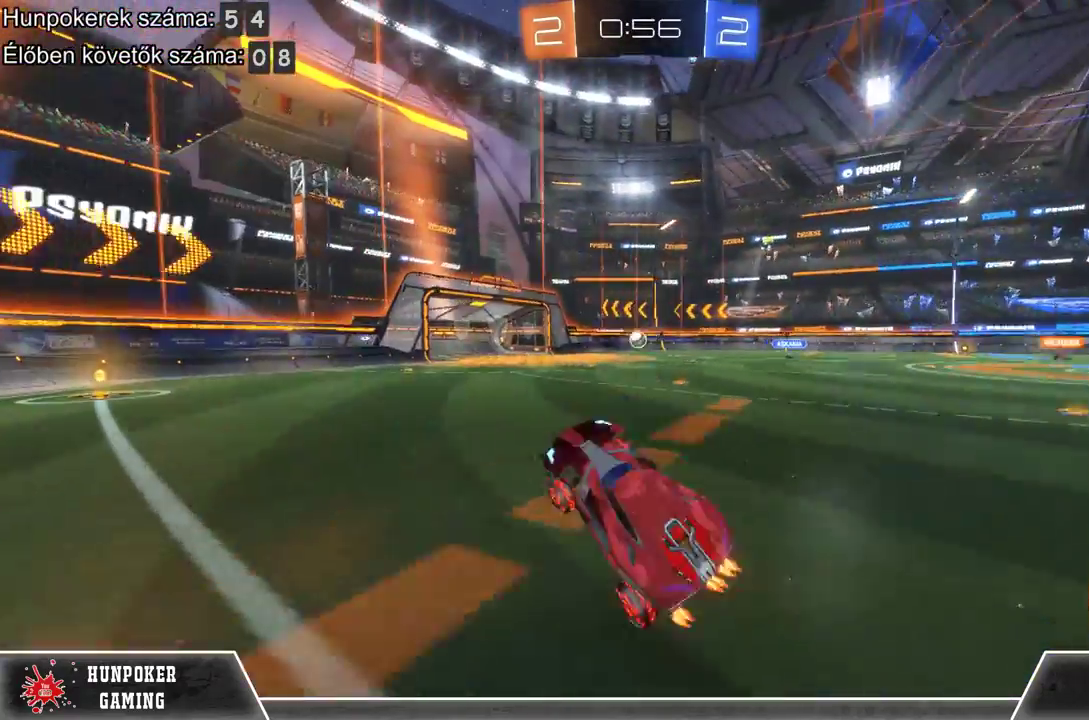
{"buttons": ["R2"], "left_stick": "center", "right_stick": "center", "events": []}